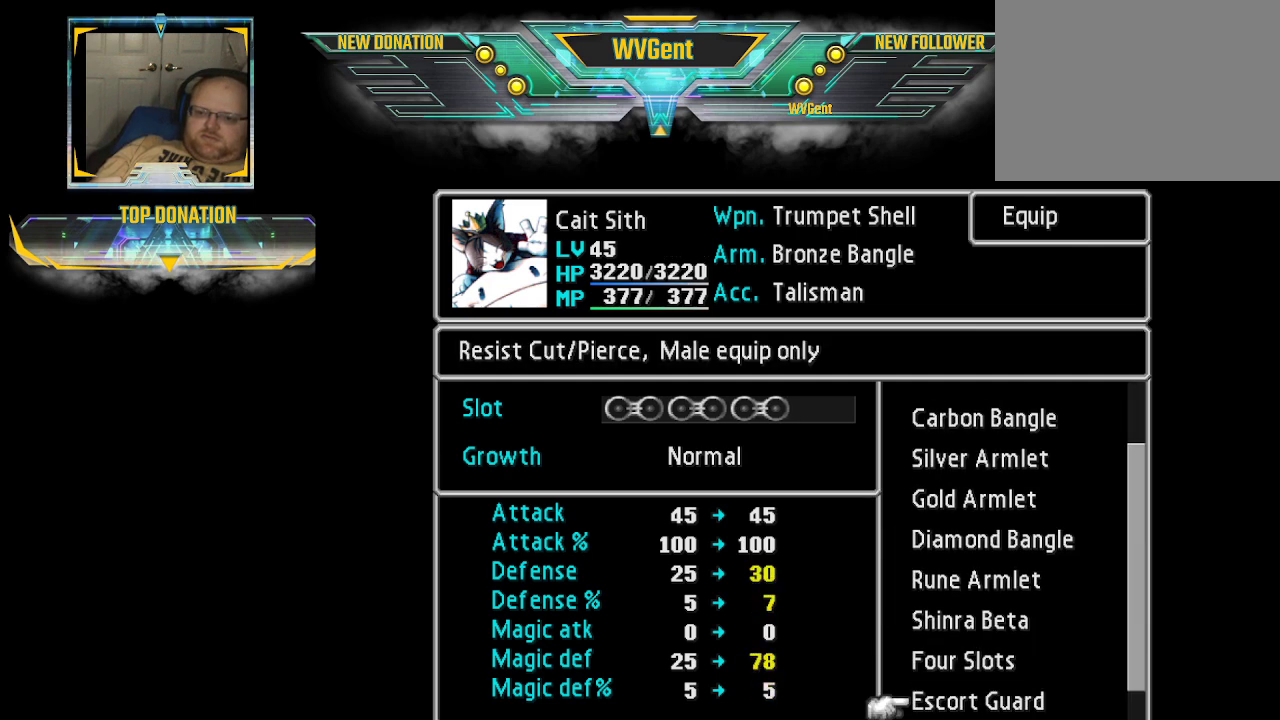
Gameplay with a controller (PlayStation layout); each line is a JSON object with the inputs held at the frame after it. "events" lists button and stick changes between this image and that frame as [ms after this image, input, new state], when the widget could be followed in between. Not read: L3 R3.
{"buttons": [], "left_stick": "center", "right_stick": "center", "events": [[167, "left_stick", "down"], [433, "left_stick", "center"]]}
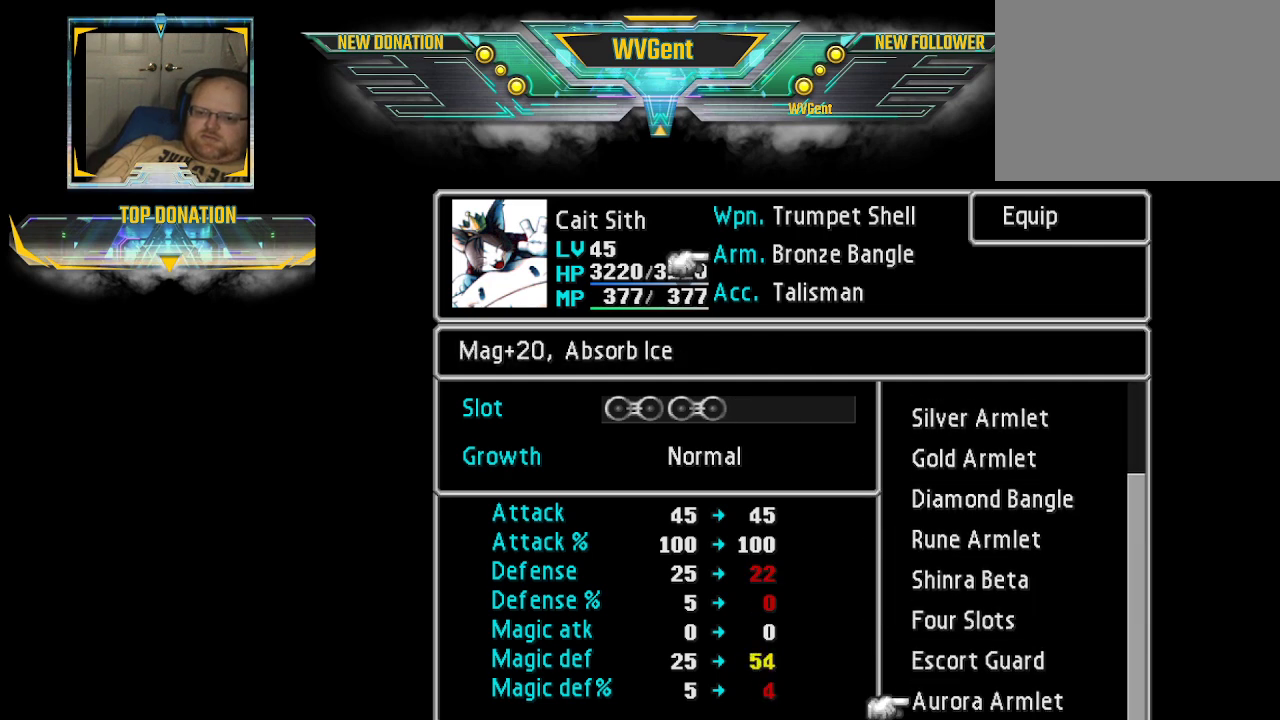
{"buttons": [], "left_stick": "center", "right_stick": "center", "events": [[300, "left_stick", "down"], [500, "left_stick", "center"]]}
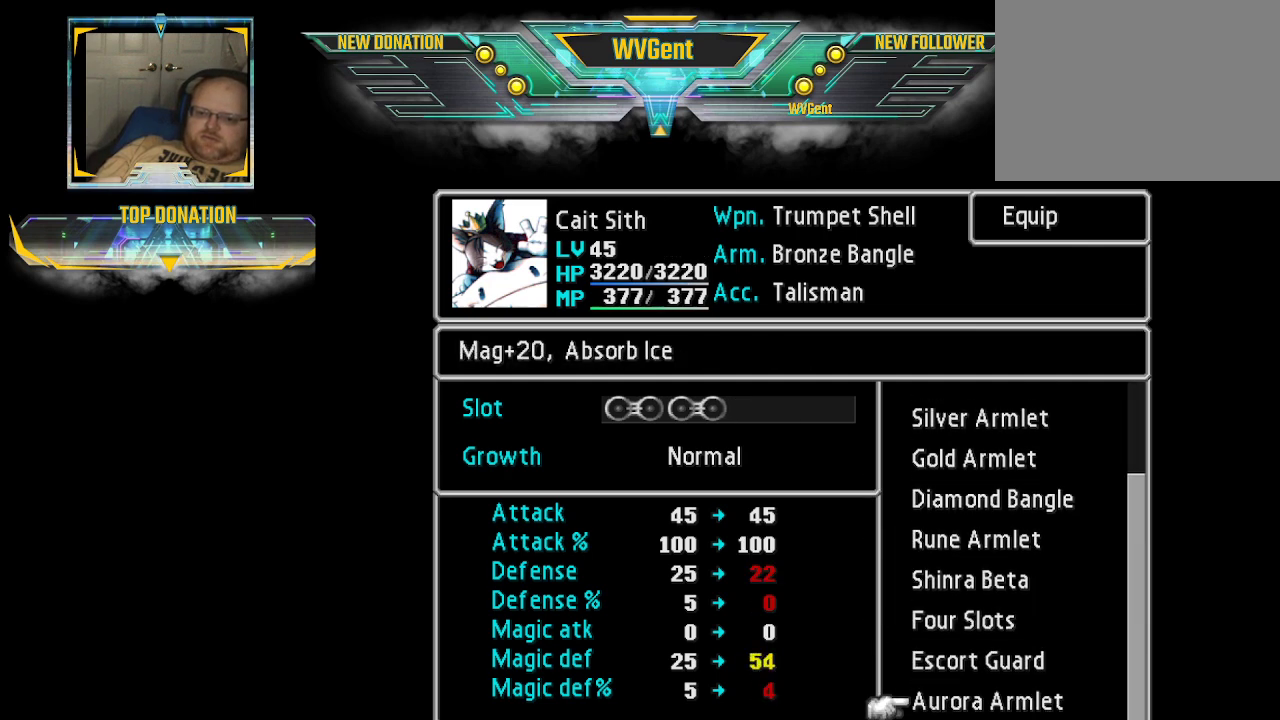
{"buttons": [], "left_stick": "center", "right_stick": "center", "events": [[167, "left_stick", "up"], [300, "left_stick", "center"]]}
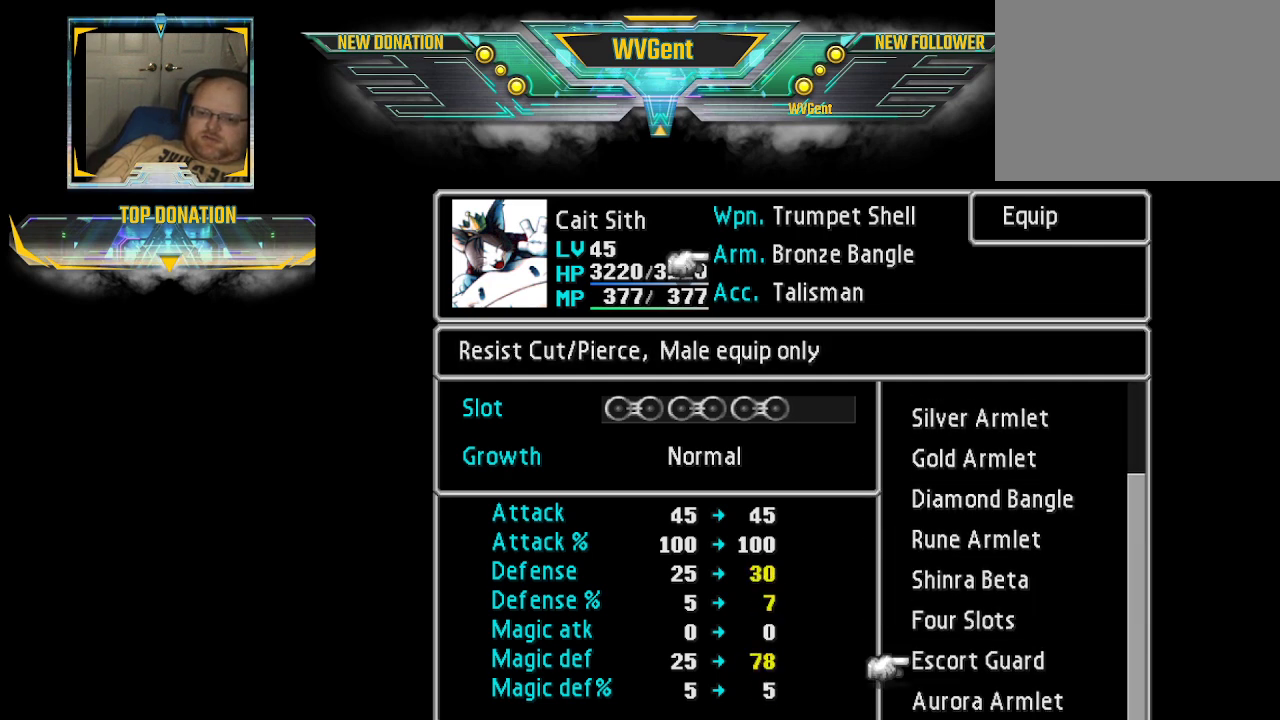
{"buttons": [], "left_stick": "center", "right_stick": "center", "events": []}
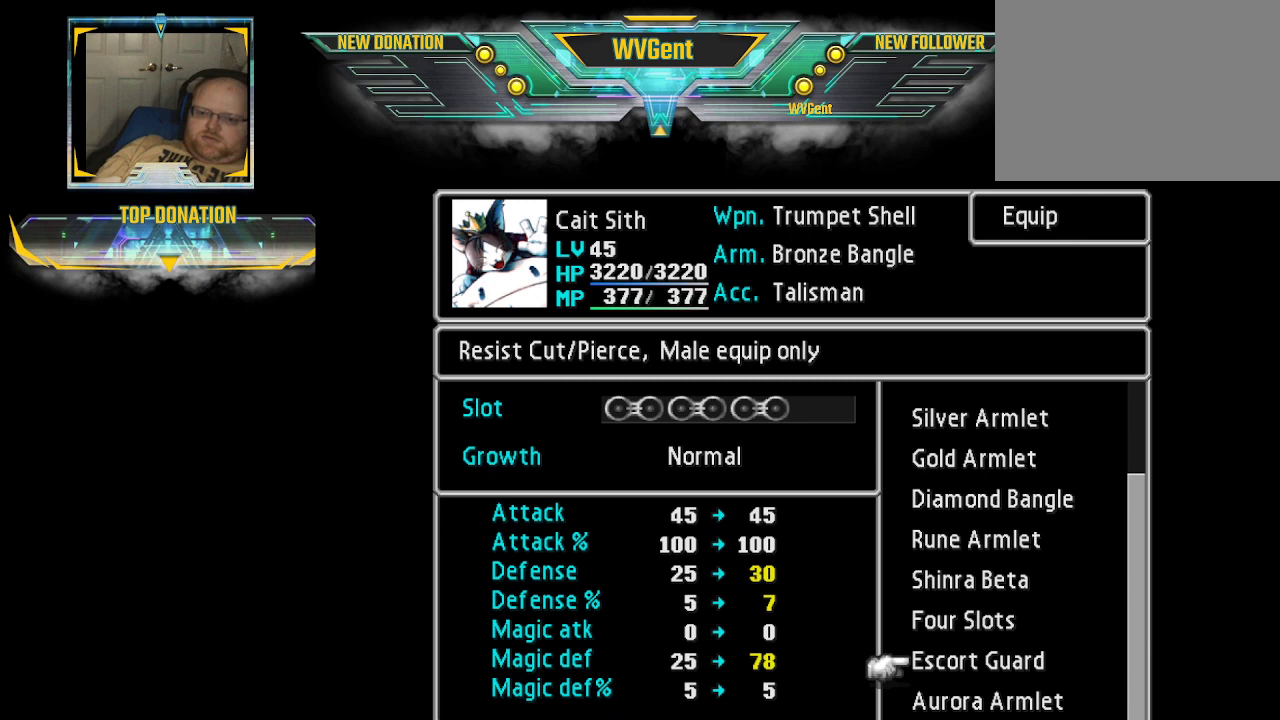
{"buttons": [], "left_stick": "center", "right_stick": "center", "events": []}
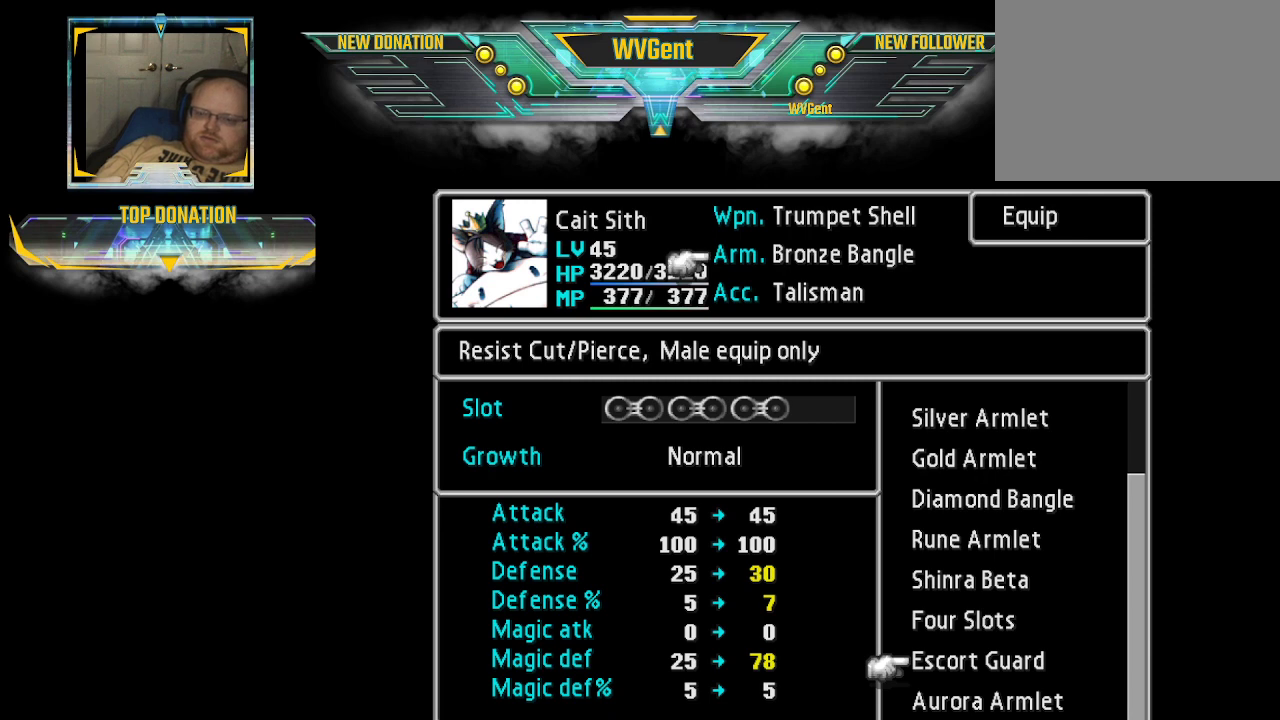
{"buttons": [], "left_stick": "center", "right_stick": "center", "events": []}
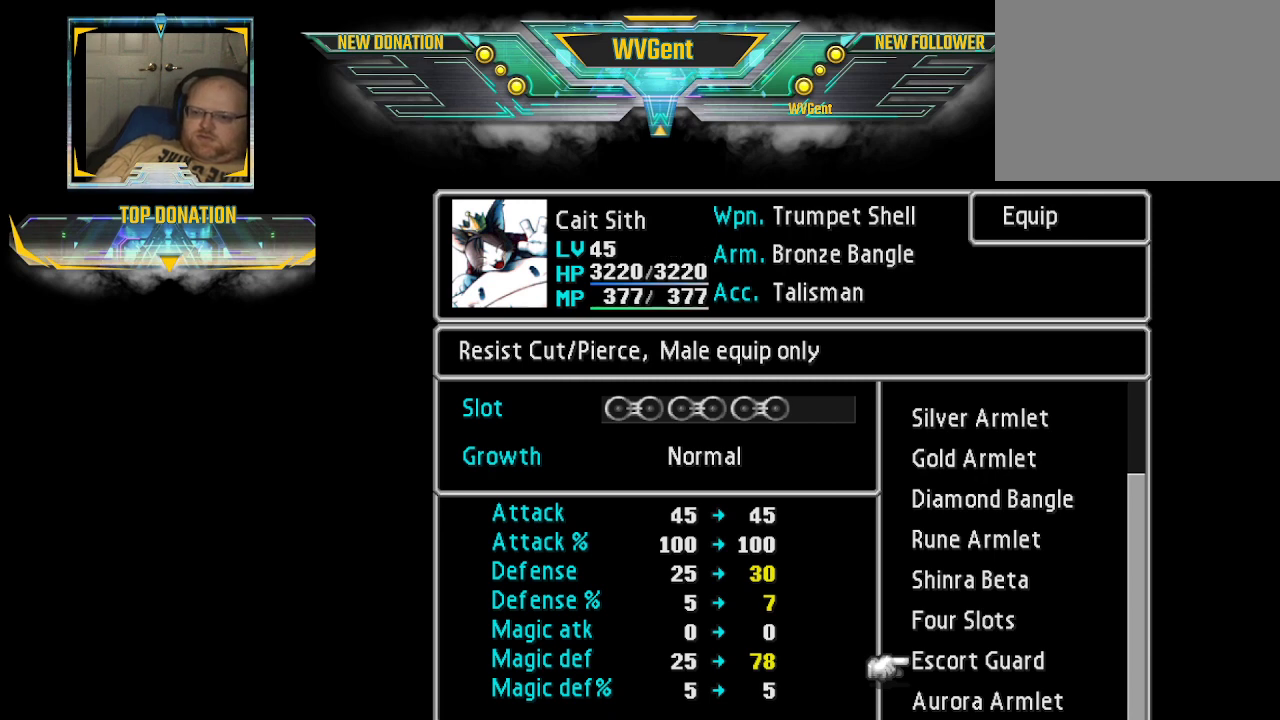
{"buttons": [], "left_stick": "center", "right_stick": "center", "events": []}
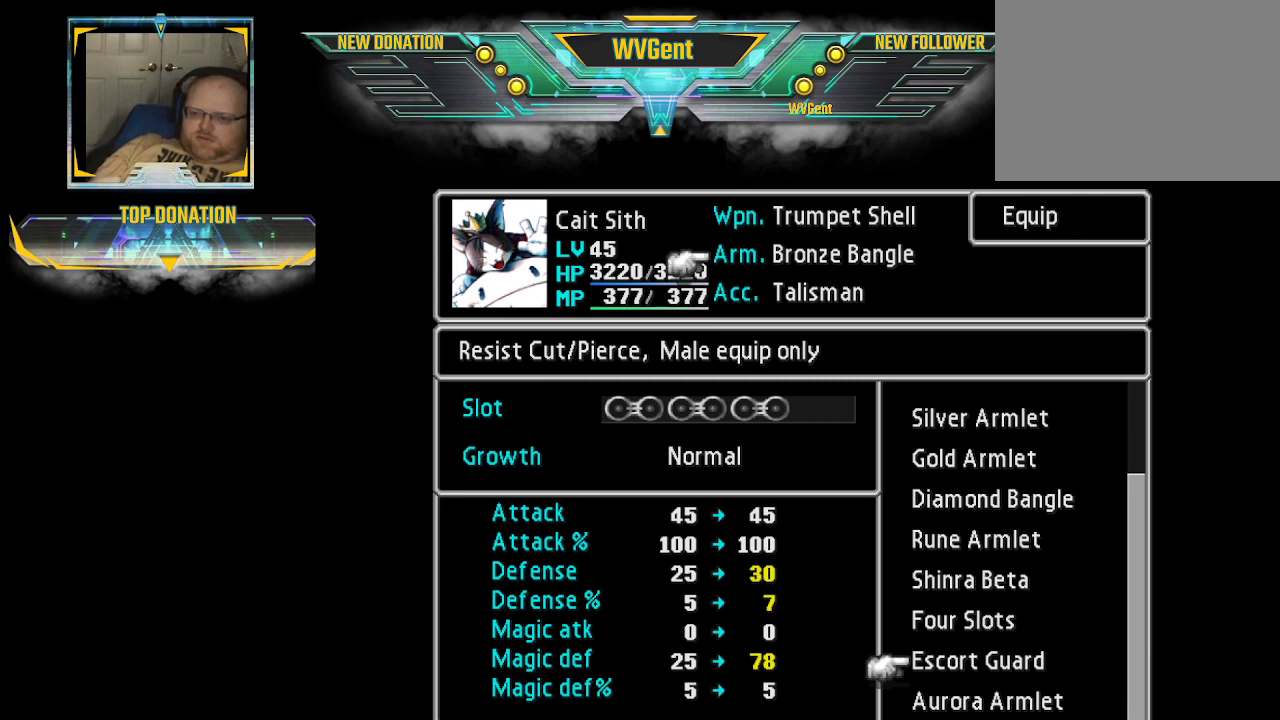
{"buttons": [], "left_stick": "center", "right_stick": "center", "events": []}
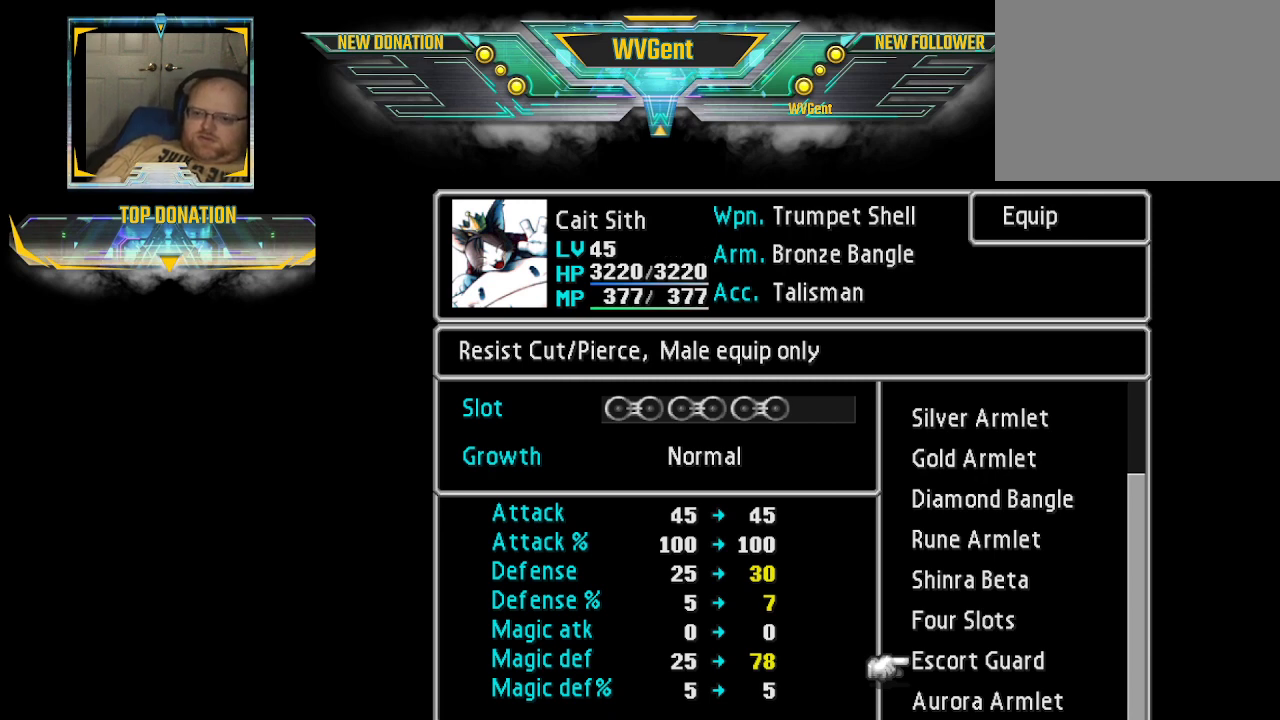
{"buttons": [], "left_stick": "center", "right_stick": "center", "events": []}
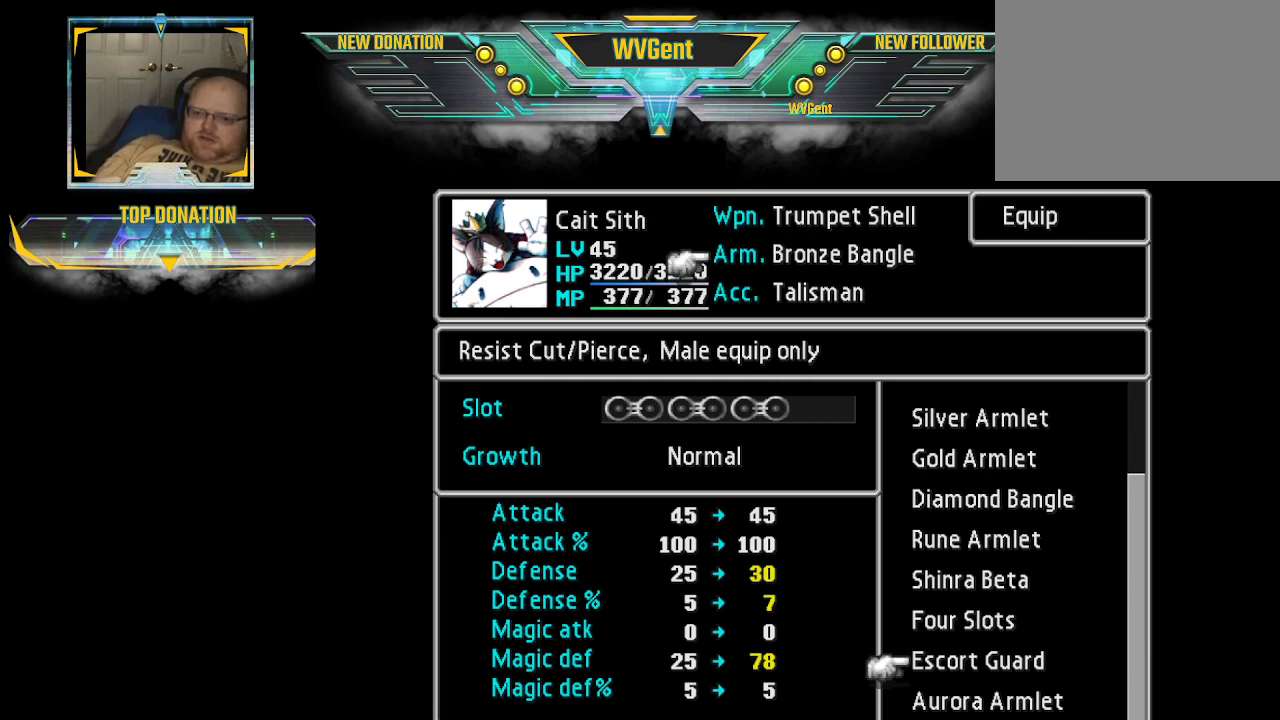
{"buttons": [], "left_stick": "center", "right_stick": "center", "events": [[33, "left_stick", "up"], [200, "left_stick", "center"]]}
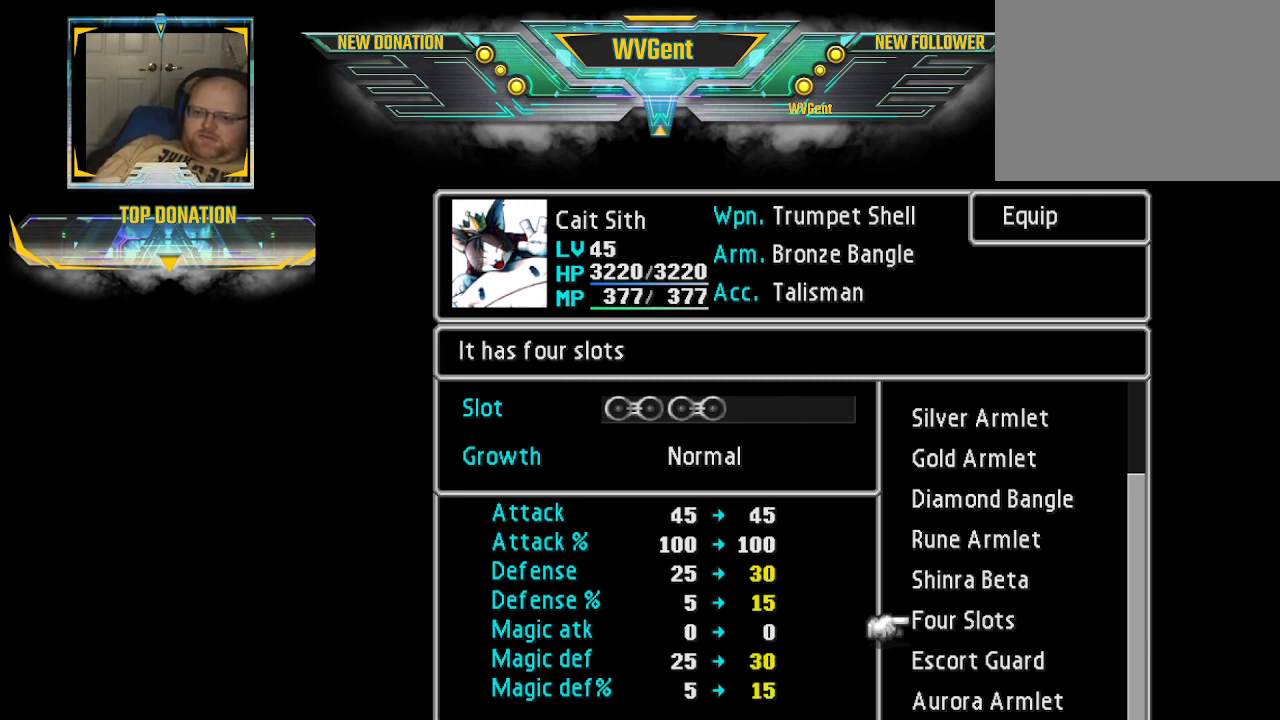
{"buttons": [], "left_stick": "center", "right_stick": "center", "events": []}
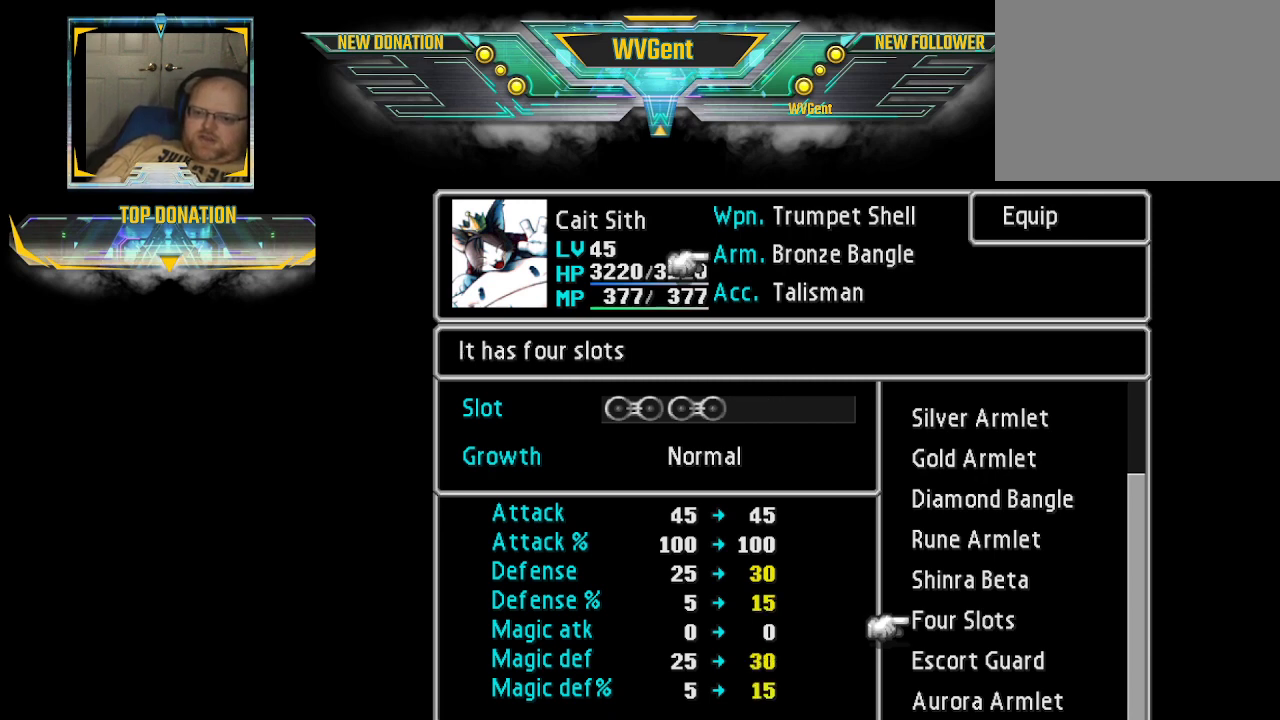
{"buttons": [], "left_stick": "center", "right_stick": "center", "events": []}
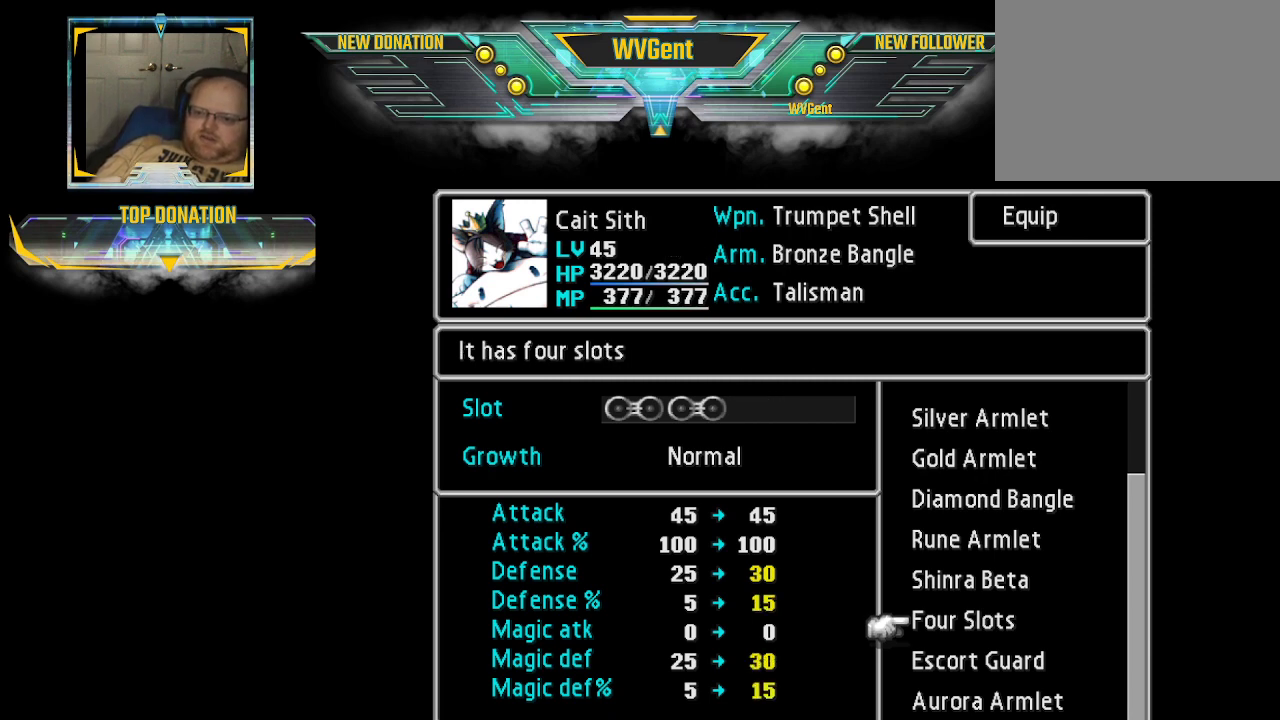
{"buttons": [], "left_stick": "center", "right_stick": "center", "events": []}
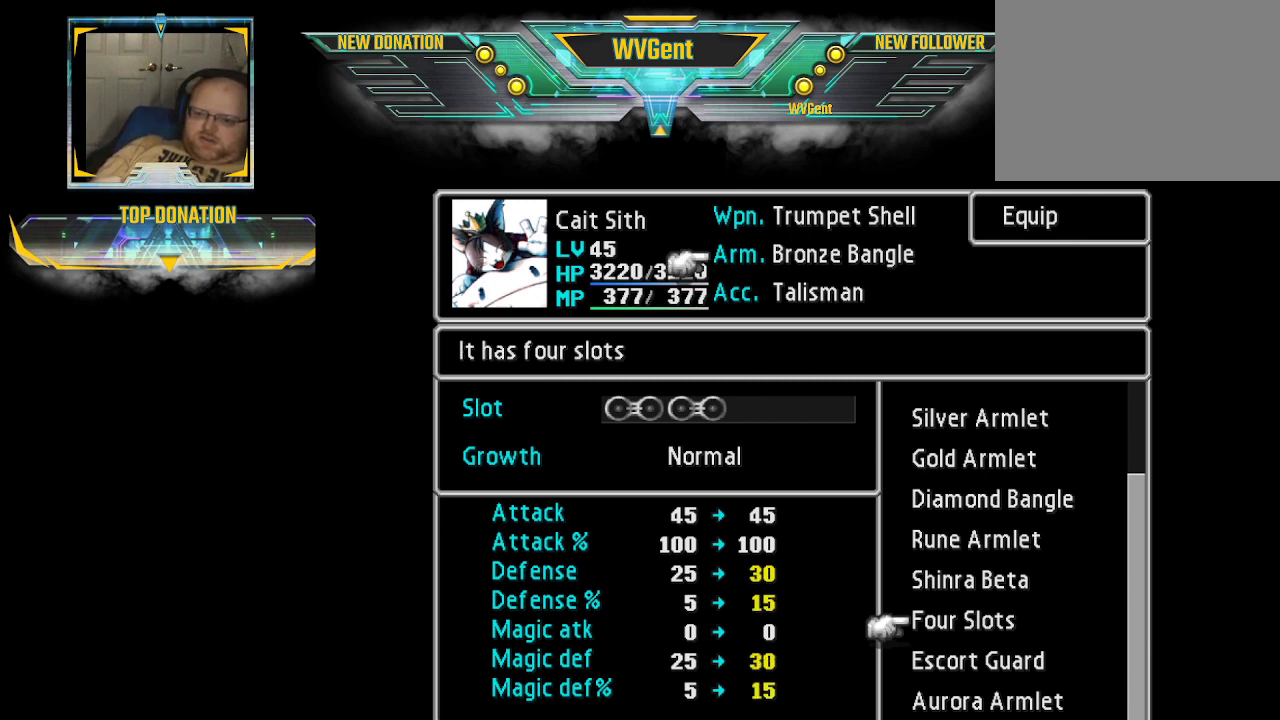
{"buttons": [], "left_stick": "center", "right_stick": "center", "events": []}
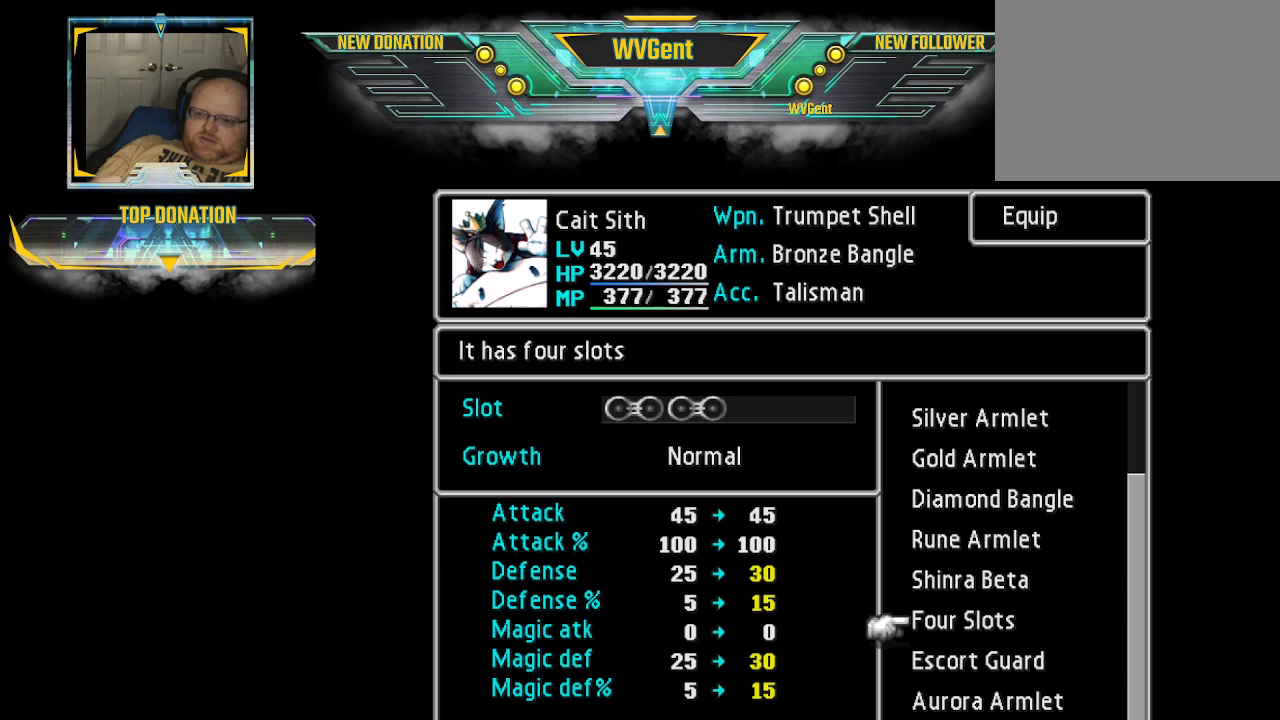
{"buttons": [], "left_stick": "center", "right_stick": "center", "events": []}
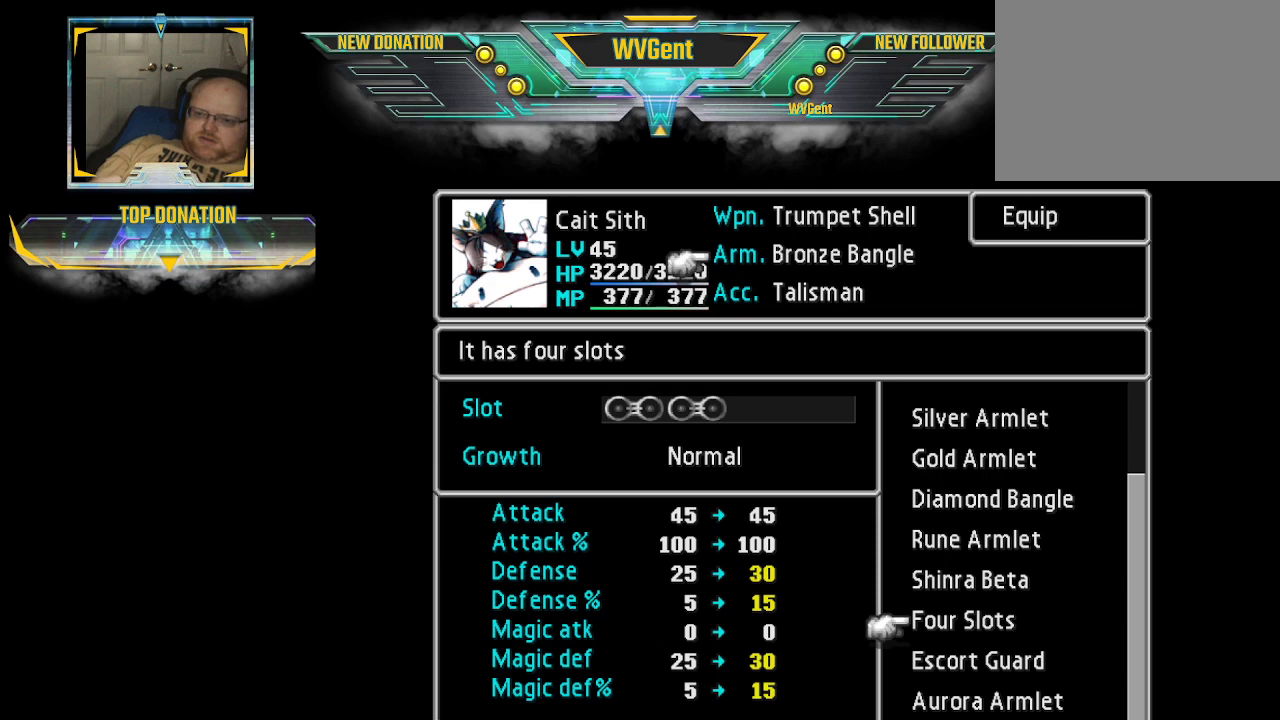
{"buttons": [], "left_stick": "center", "right_stick": "center", "events": [[33, "left_stick", "down"], [167, "left_stick", "center"]]}
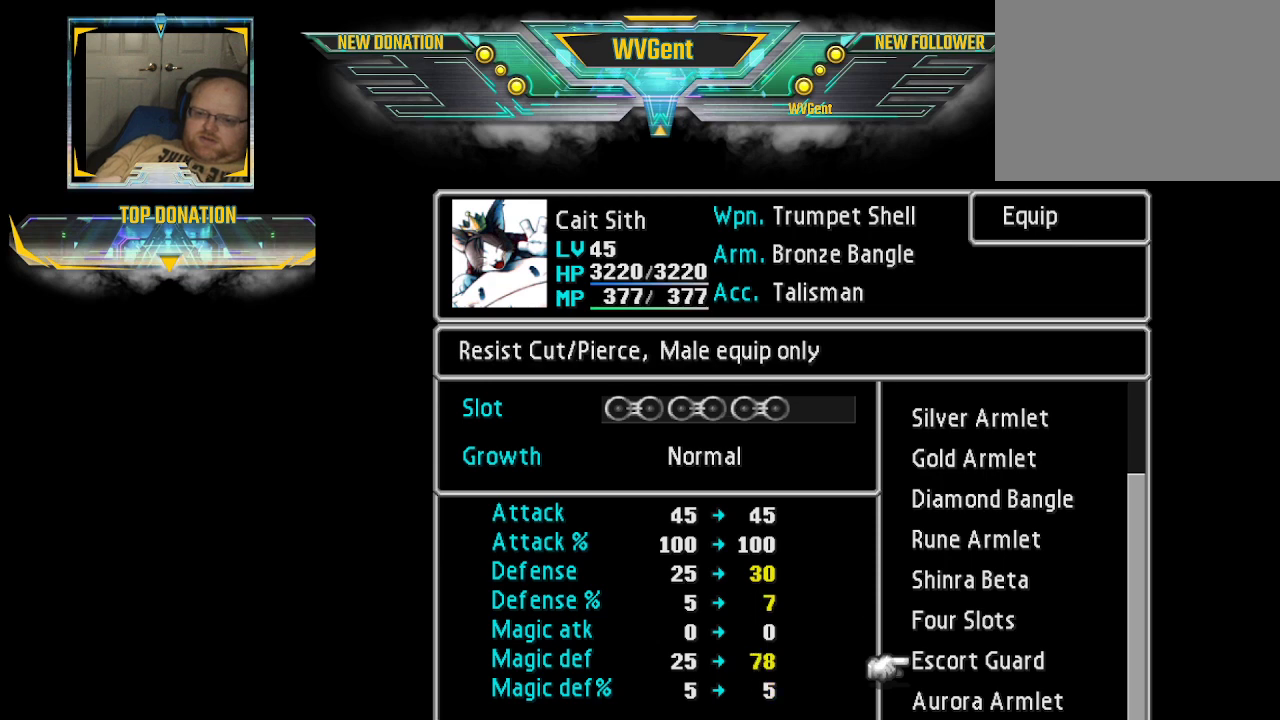
{"buttons": [], "left_stick": "center", "right_stick": "center", "events": []}
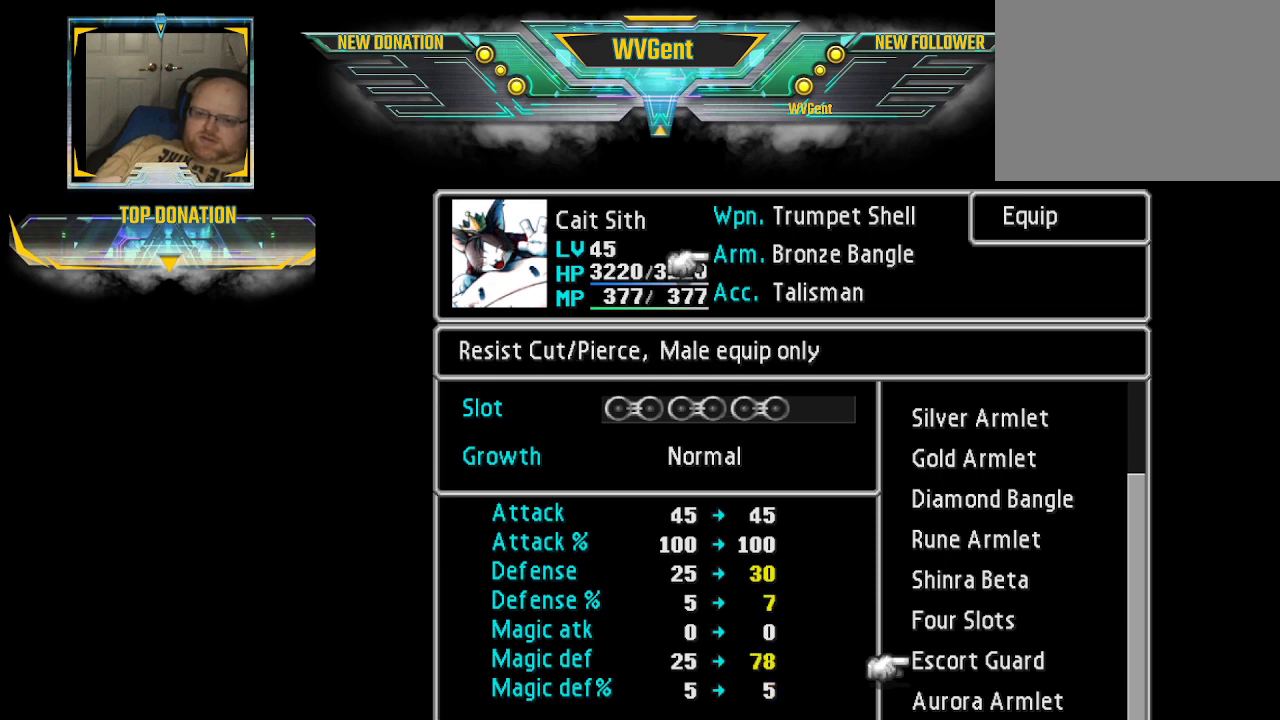
{"buttons": [], "left_stick": "center", "right_stick": "center", "events": []}
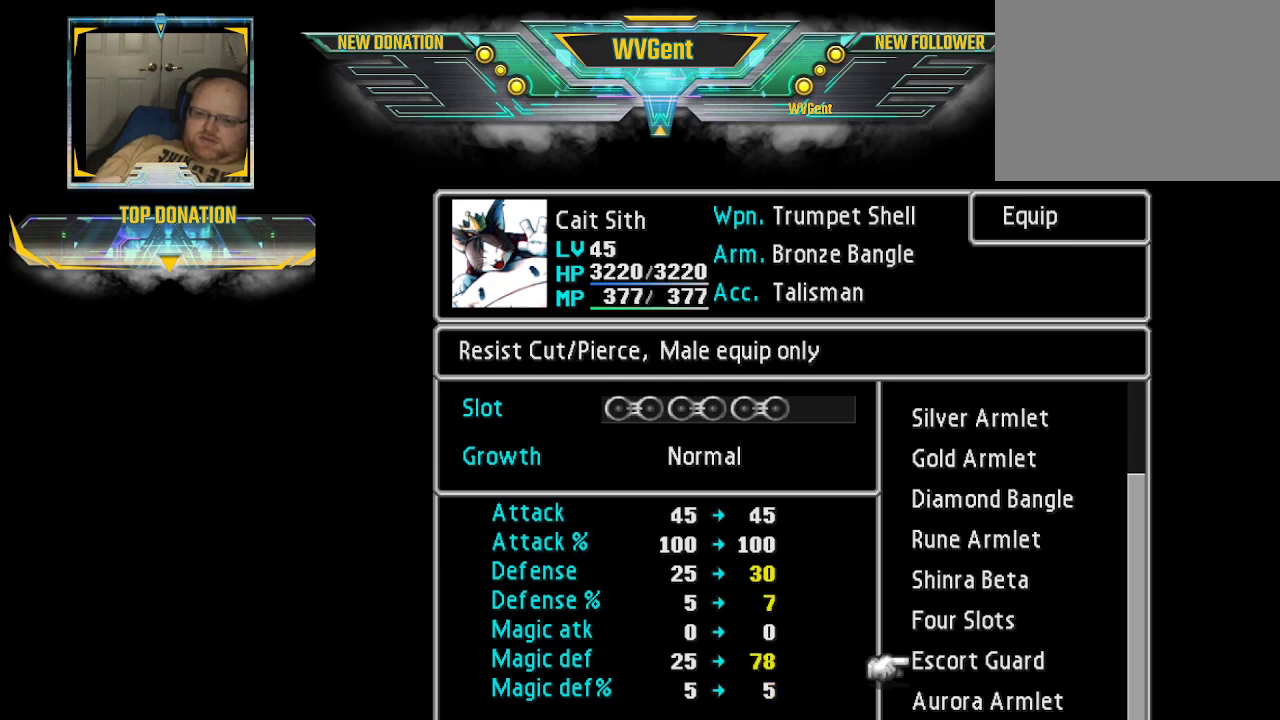
{"buttons": [], "left_stick": "center", "right_stick": "center", "events": []}
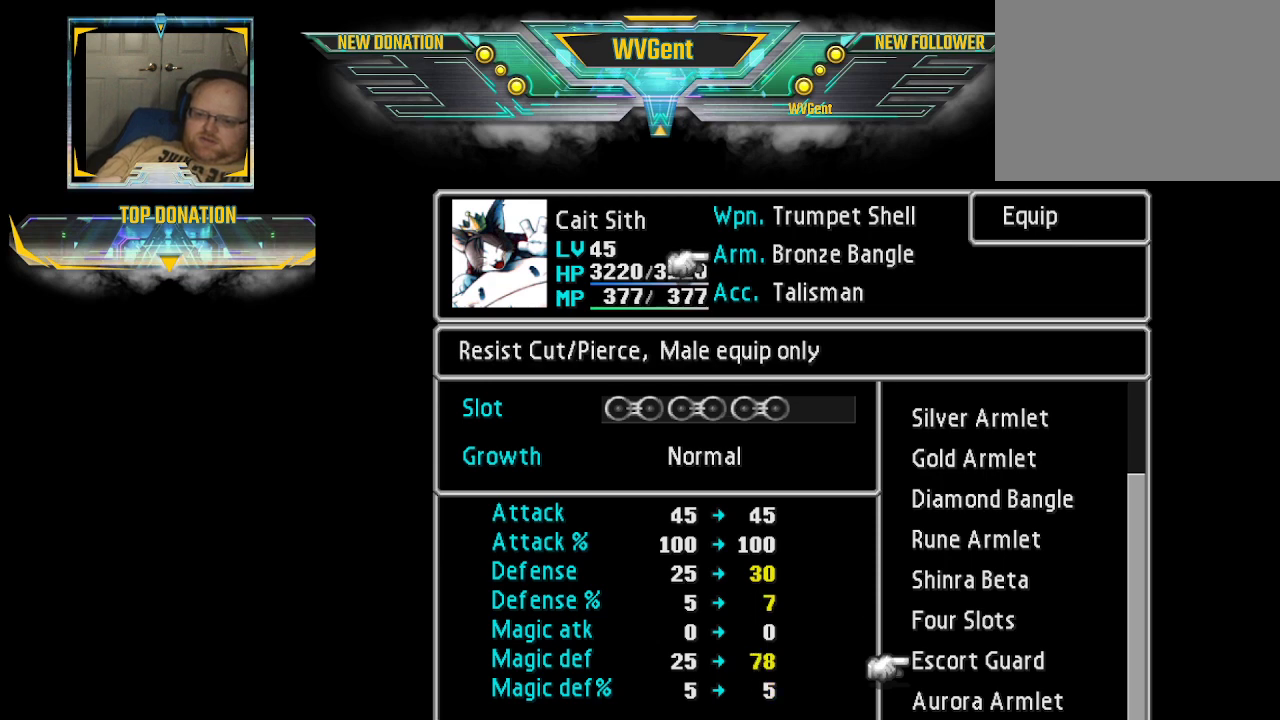
{"buttons": [], "left_stick": "center", "right_stick": "center", "events": [[333, "left_stick", "up"], [467, "left_stick", "center"]]}
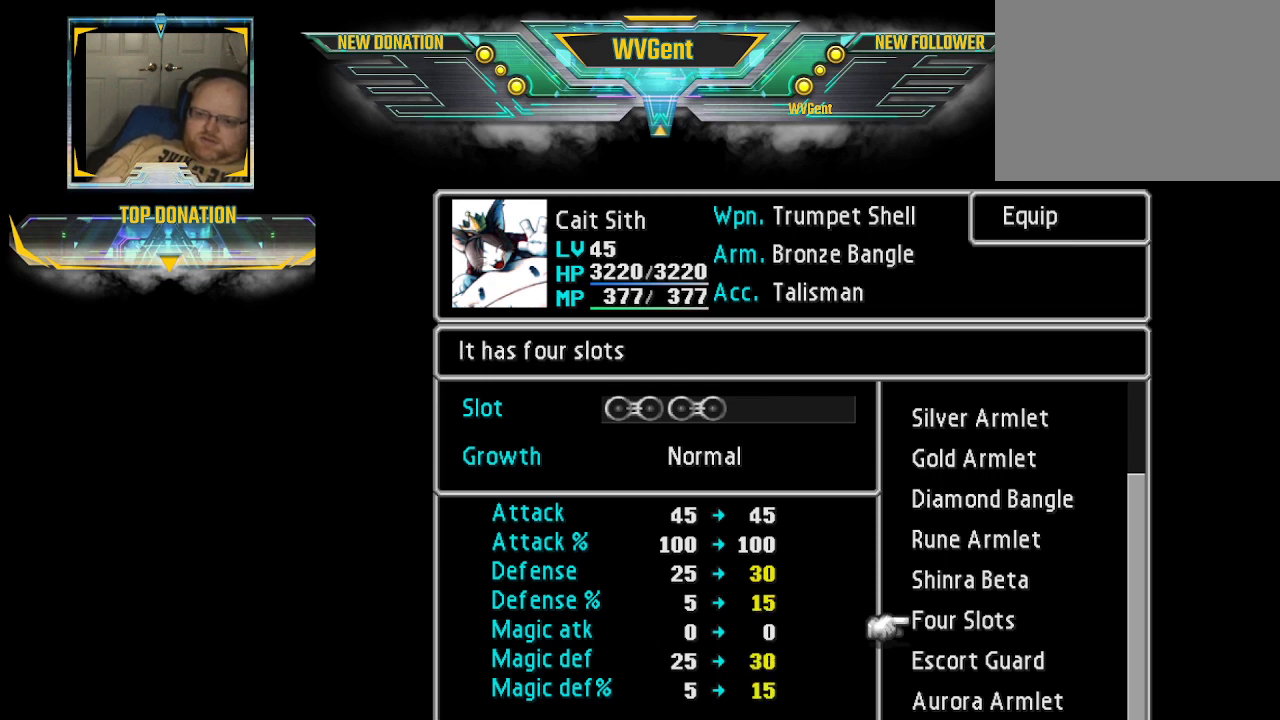
{"buttons": [], "left_stick": "center", "right_stick": "center", "events": []}
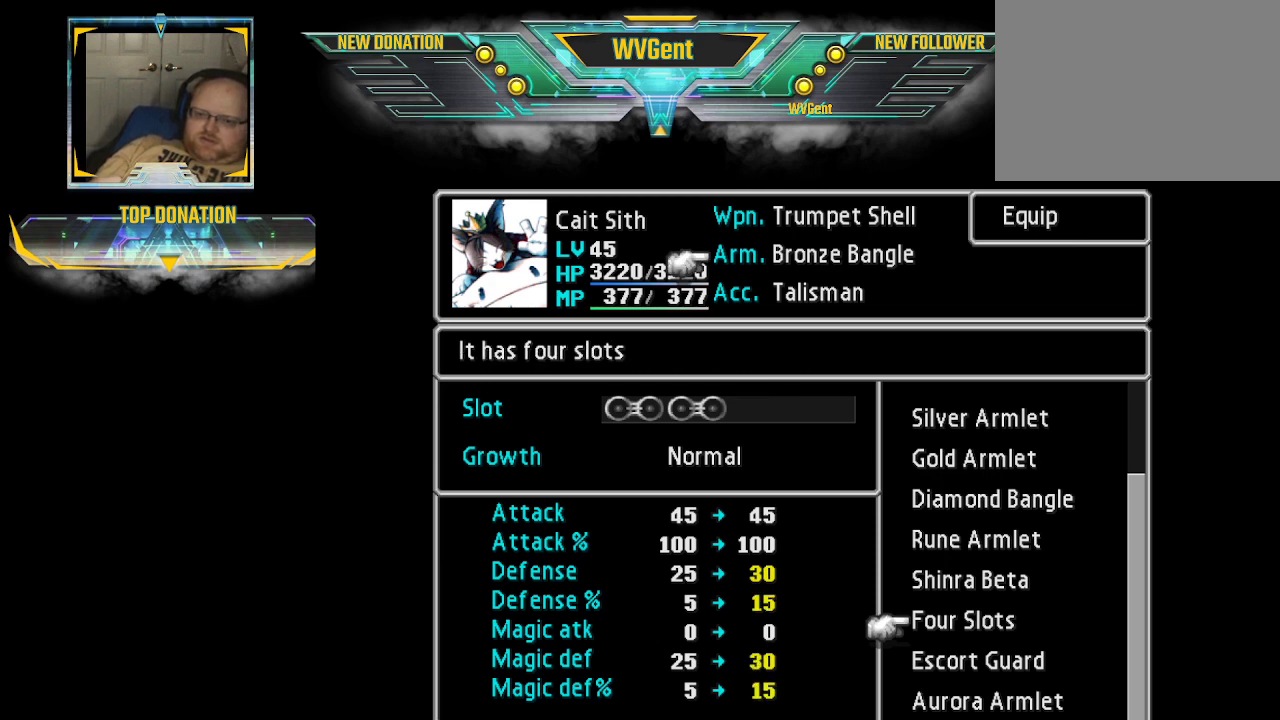
{"buttons": [], "left_stick": "down", "right_stick": "center", "events": [[367, "left_stick", "down"]]}
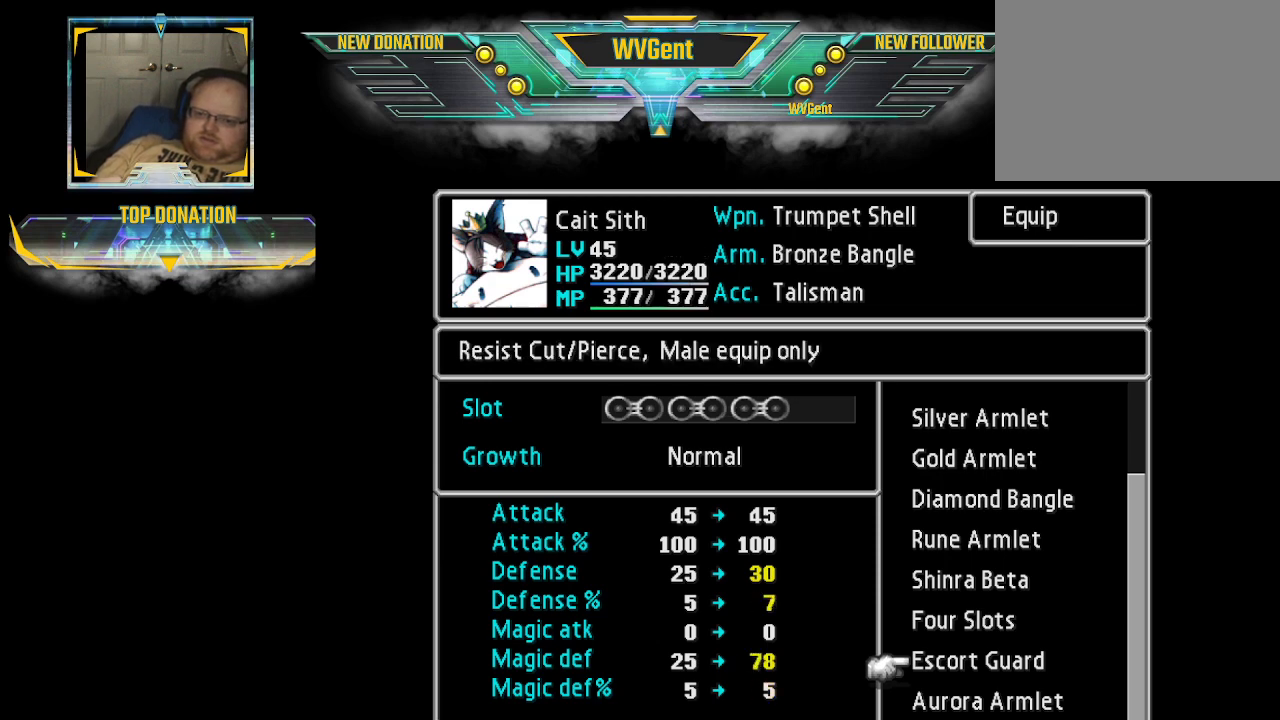
{"buttons": [], "left_stick": "center", "right_stick": "center", "events": [[67, "left_stick", "center"]]}
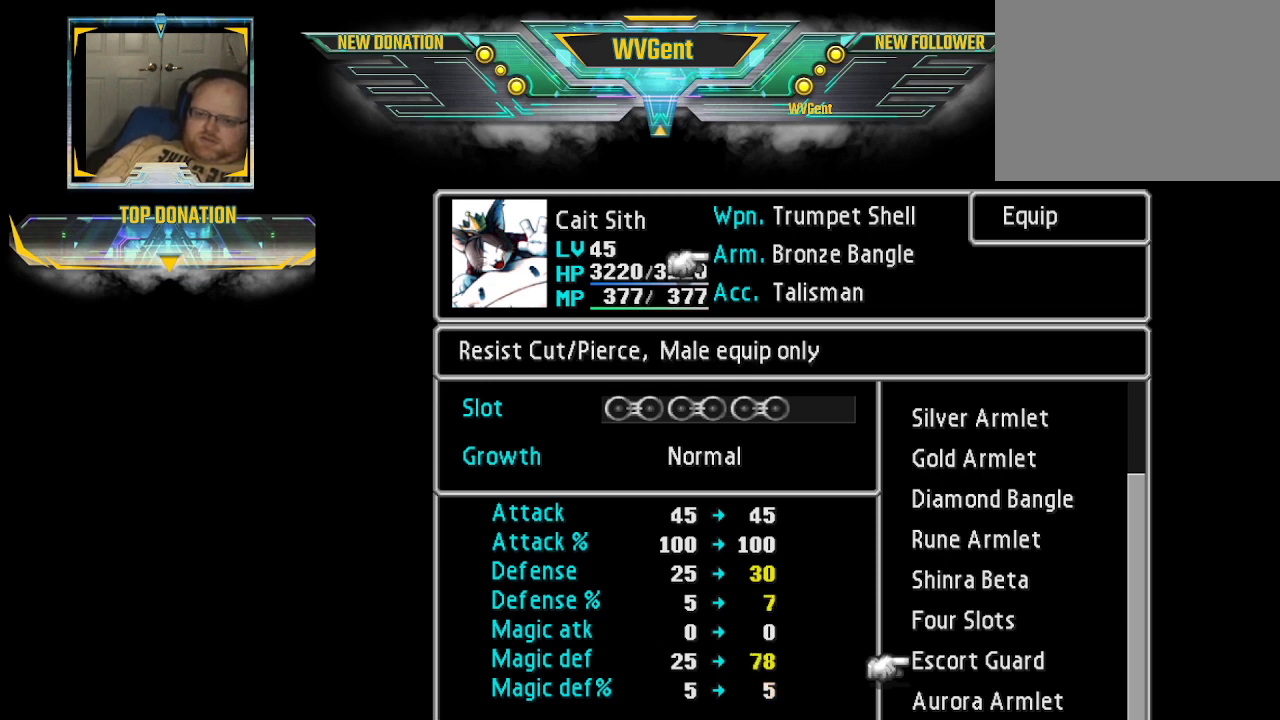
{"buttons": [], "left_stick": "center", "right_stick": "center", "events": []}
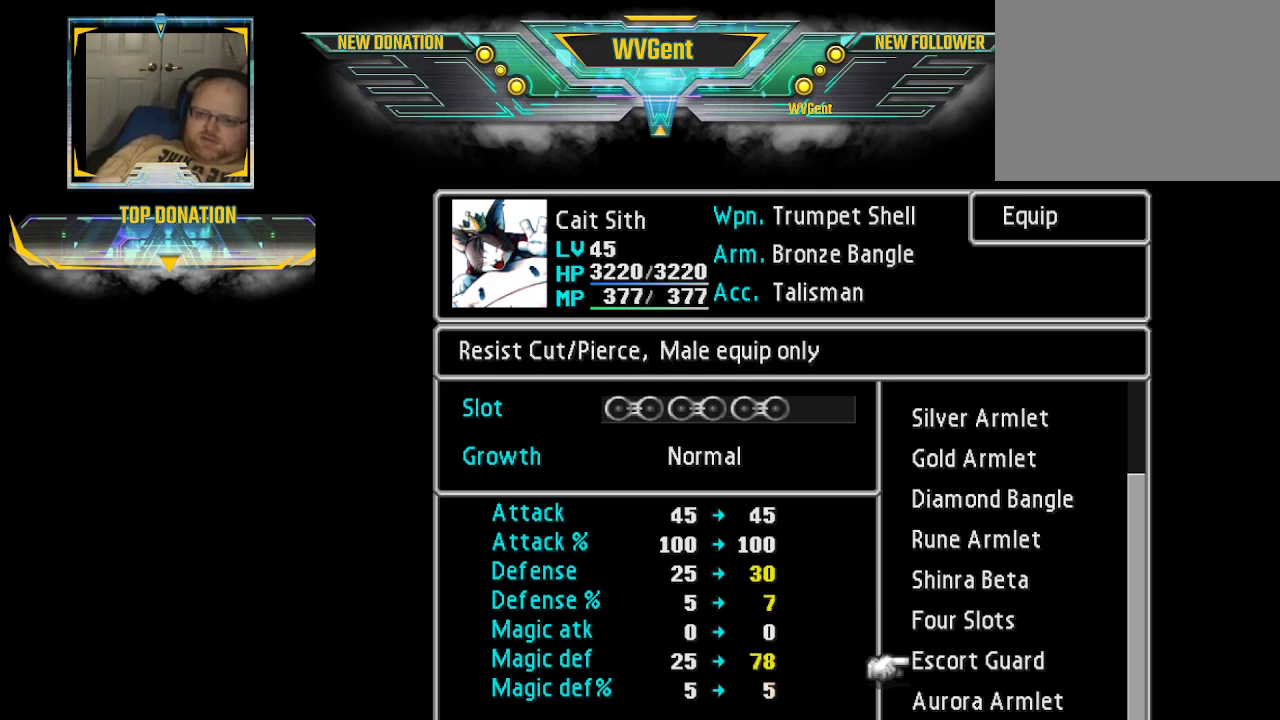
{"buttons": [], "left_stick": "center", "right_stick": "center", "events": []}
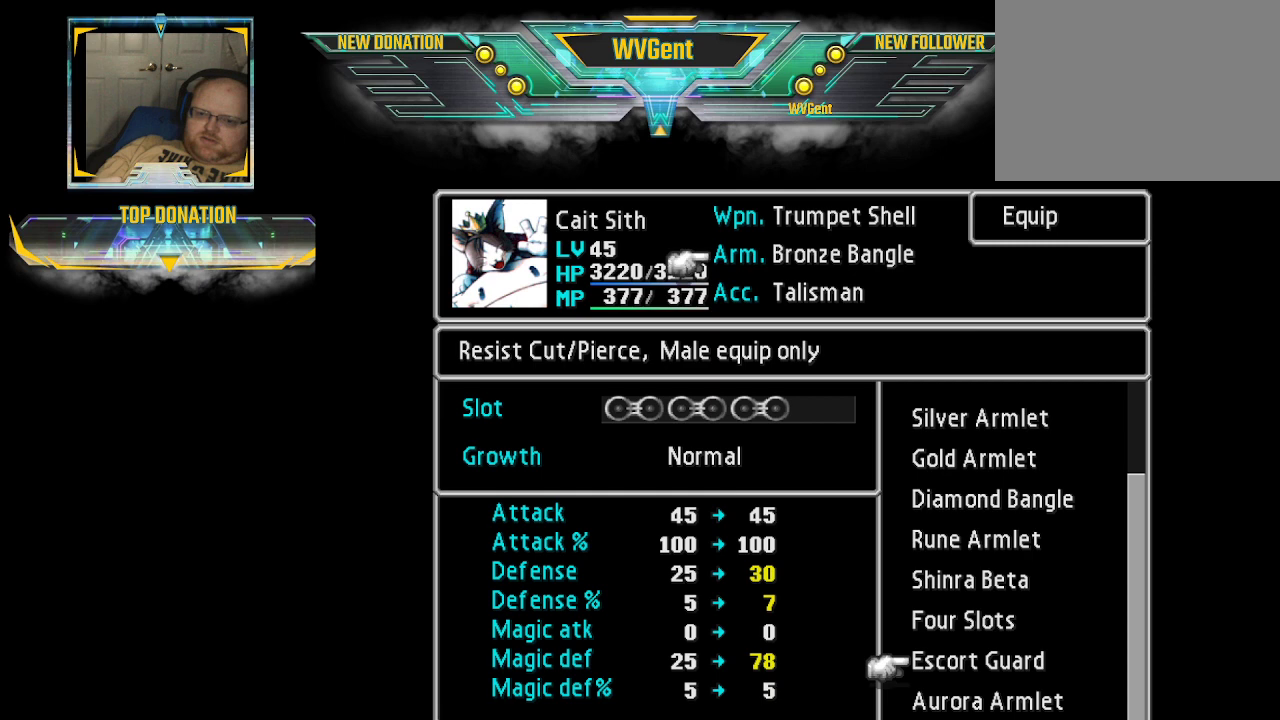
{"buttons": [], "left_stick": "center", "right_stick": "center", "events": []}
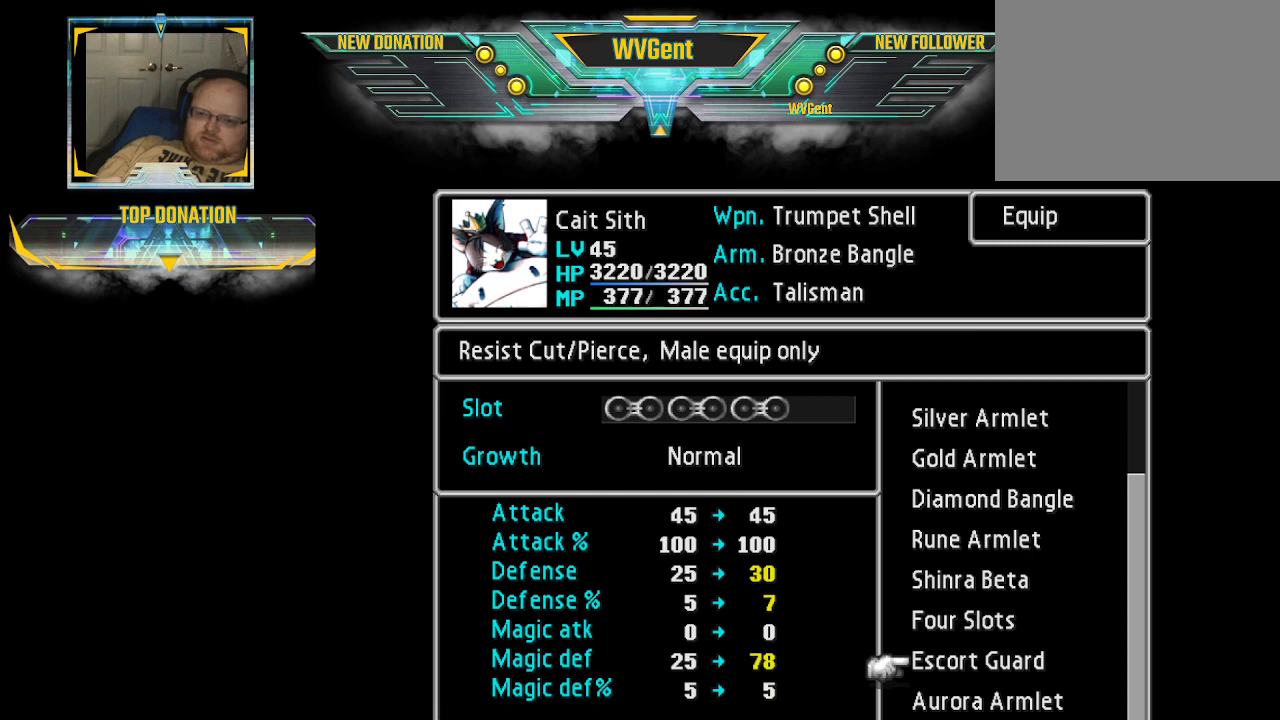
{"buttons": [], "left_stick": "center", "right_stick": "center", "events": []}
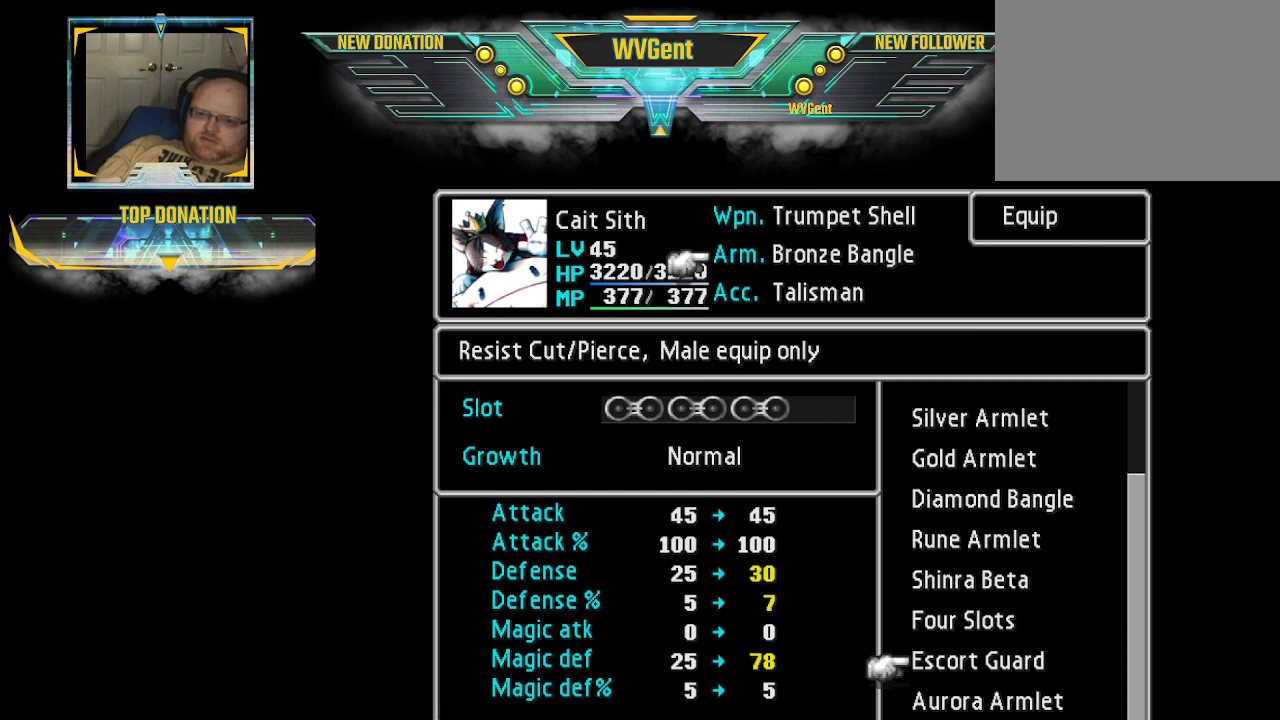
{"buttons": [], "left_stick": "center", "right_stick": "center", "events": []}
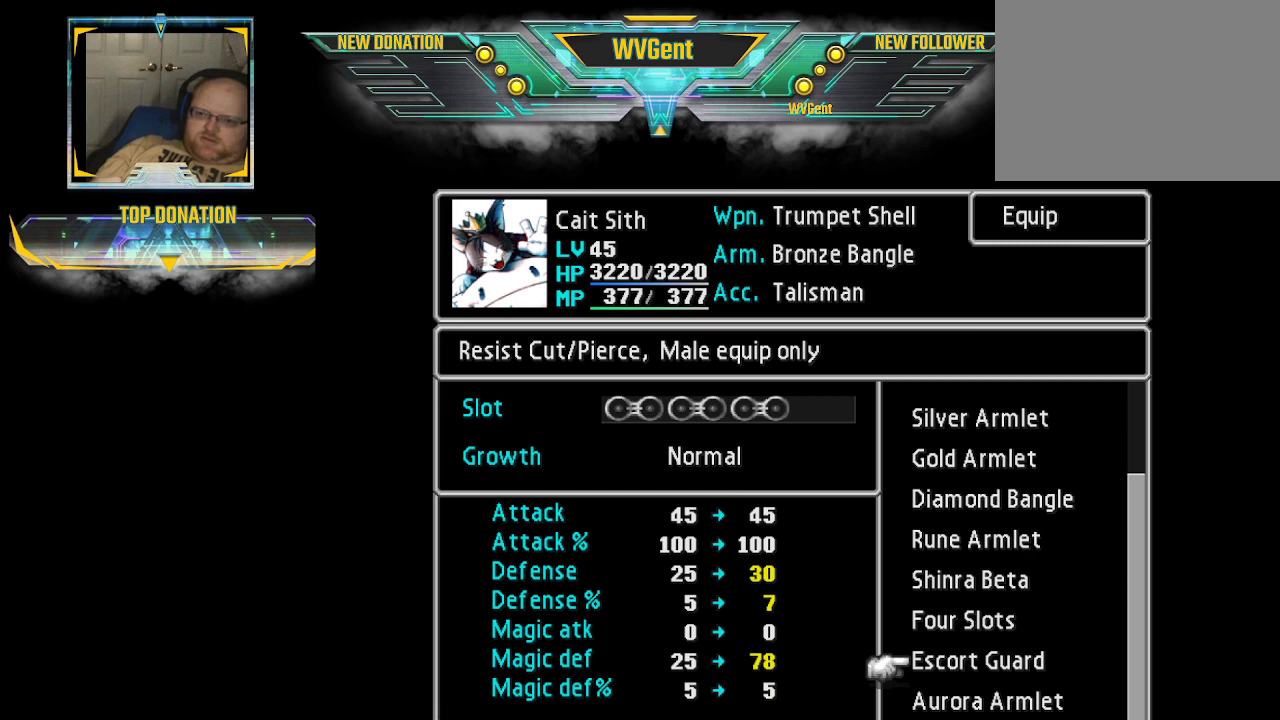
{"buttons": [], "left_stick": "center", "right_stick": "center", "events": []}